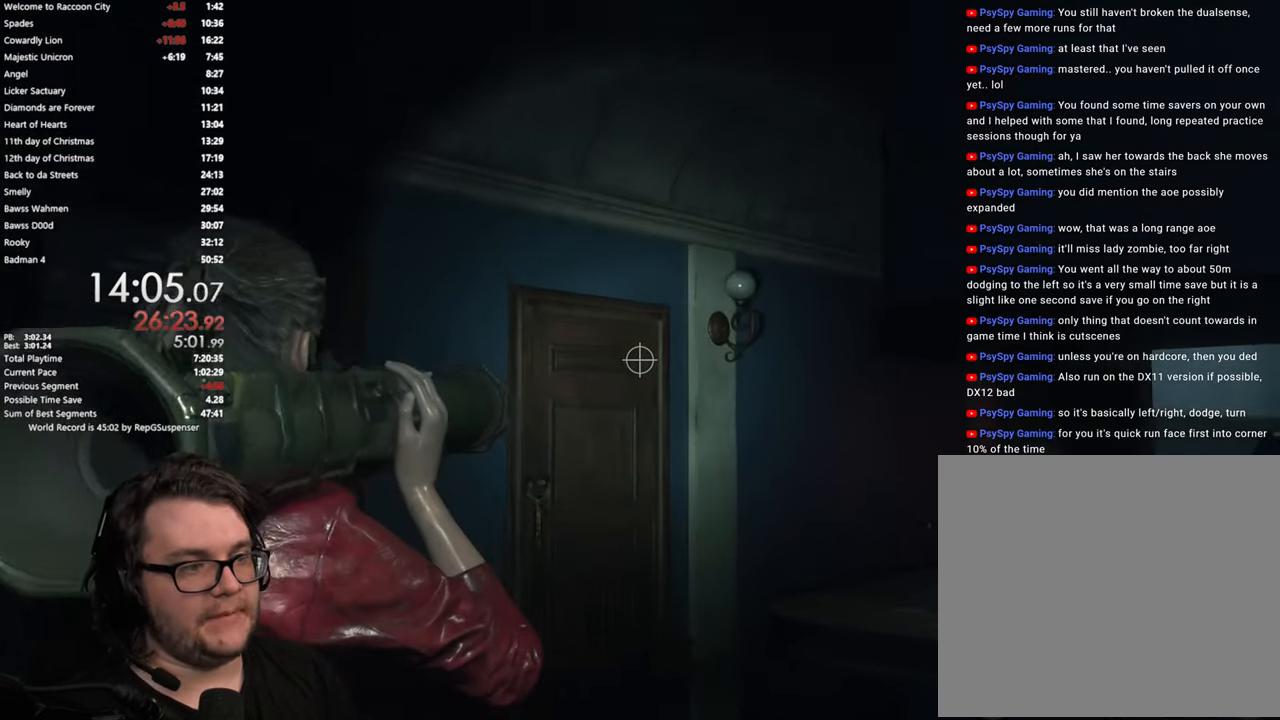
Gameplay with a controller (PlayStation layout); each line is a JSON object with the inputs held at the frame after it. "button_events" lists button changes between this image and that frame as [ms after this image, input, new state], when the widget could be followed in between (sticks are given only as held states). Not read: R1 R2.
{"buttons": ["L2"], "left_stick": "left", "right_stick": "right", "button_events": []}
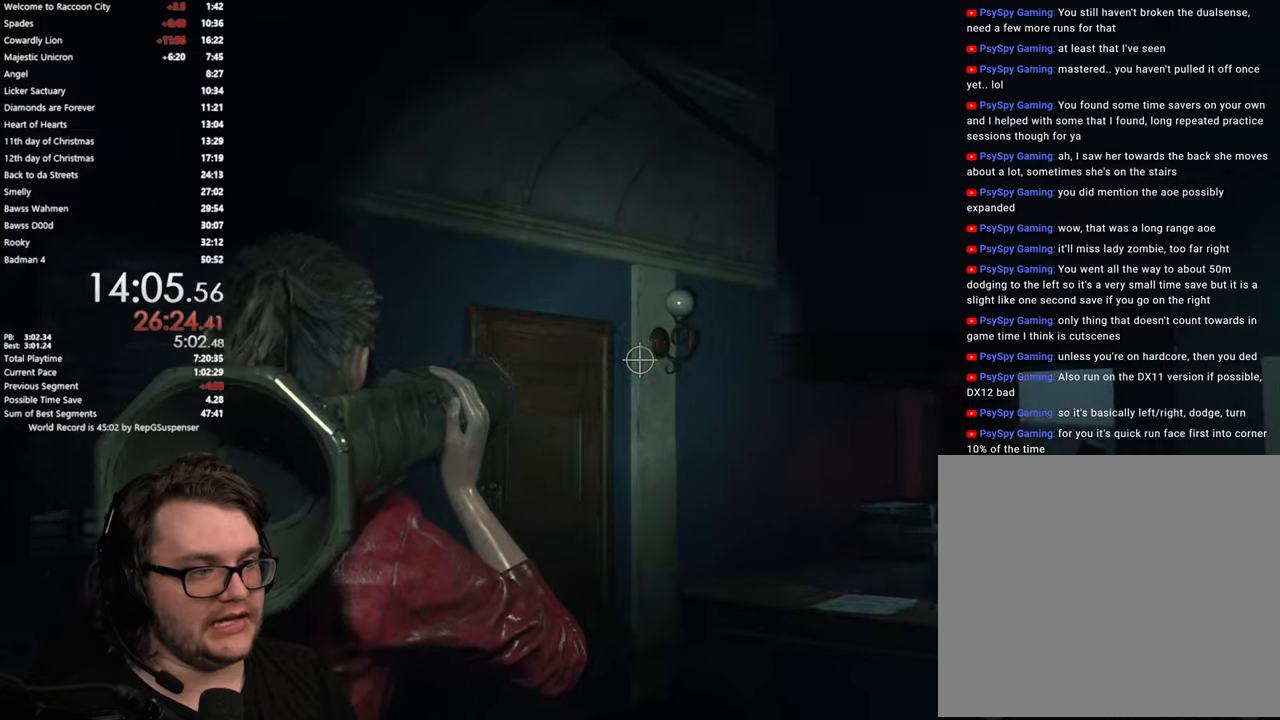
{"buttons": ["L2"], "left_stick": "up", "right_stick": "center"}
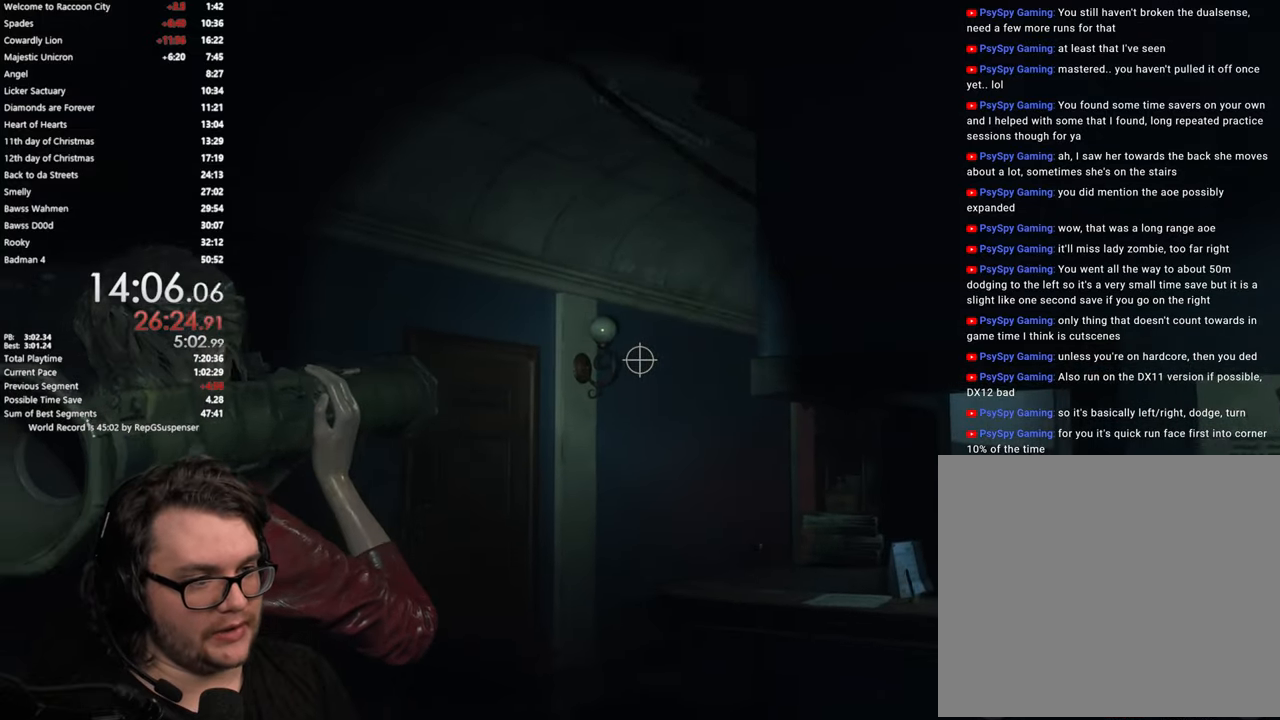
{"buttons": ["L2"], "left_stick": "up", "right_stick": "center", "button_events": []}
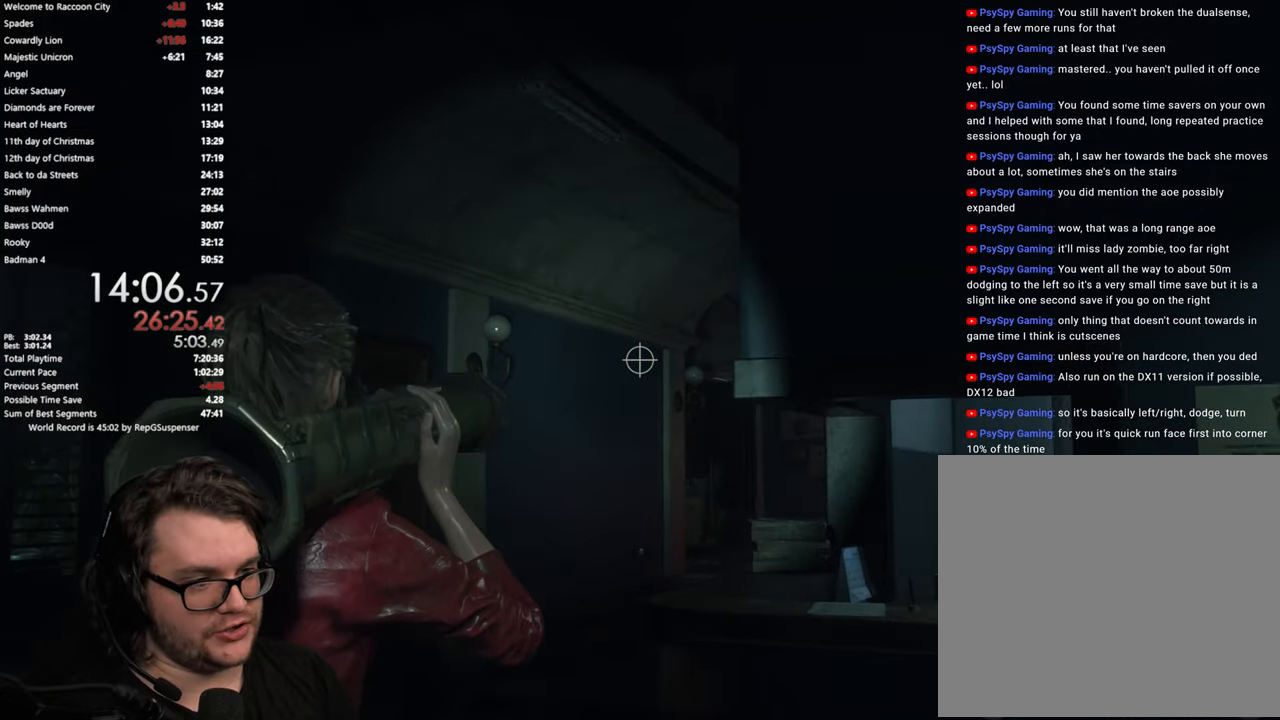
{"buttons": ["L2"], "left_stick": "center", "right_stick": "center", "button_events": []}
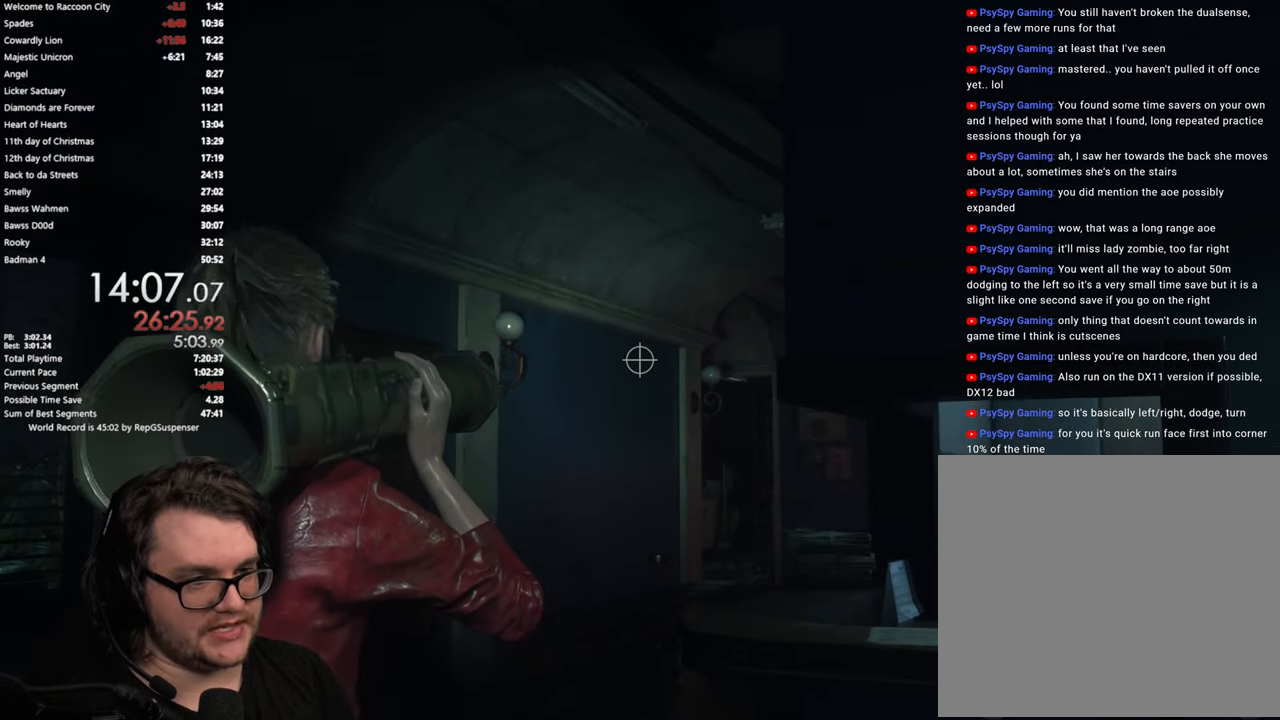
{"buttons": ["L2"], "left_stick": "center", "right_stick": "center", "button_events": []}
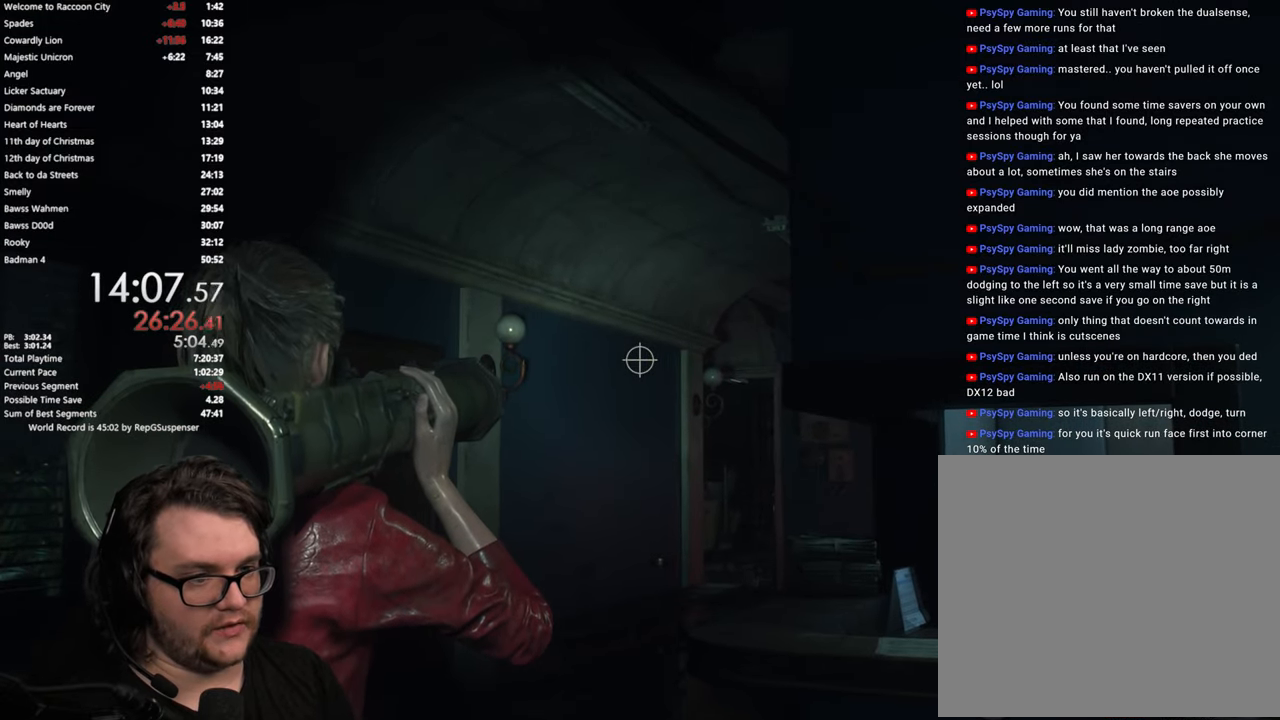
{"buttons": ["L2"], "left_stick": "center", "right_stick": "center", "button_events": []}
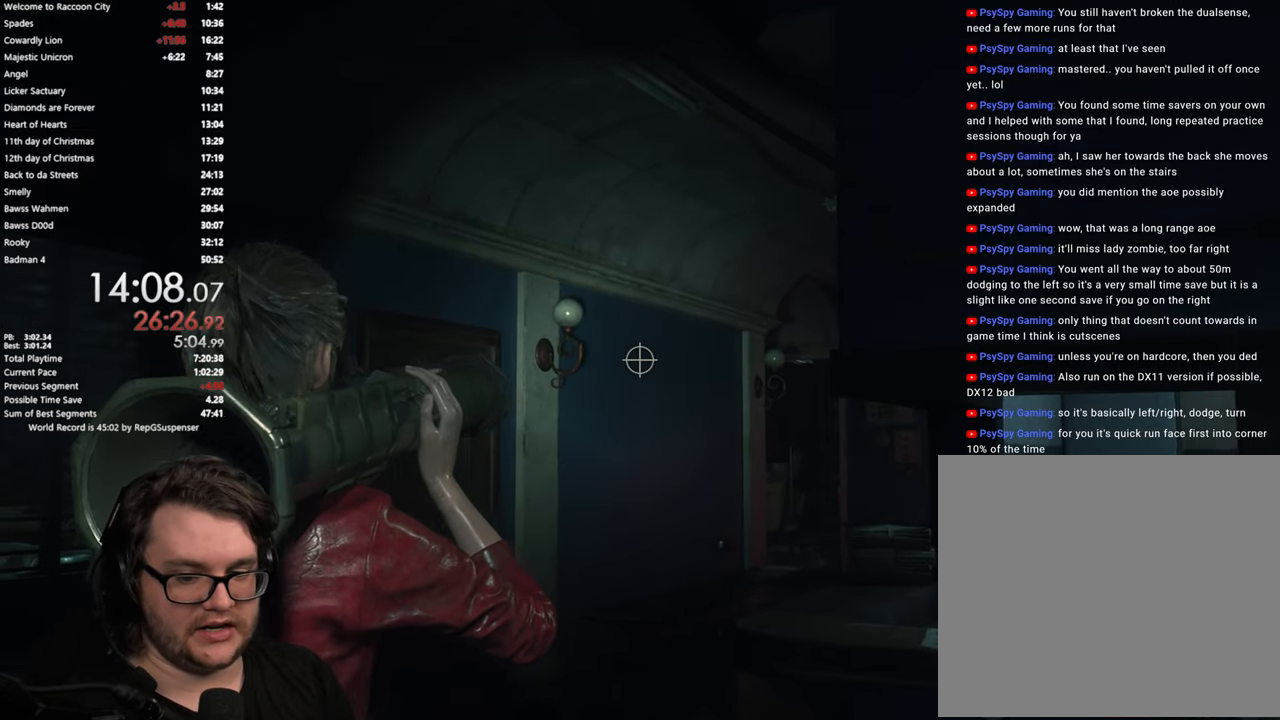
{"buttons": ["L2"], "left_stick": "center", "right_stick": "center", "button_events": []}
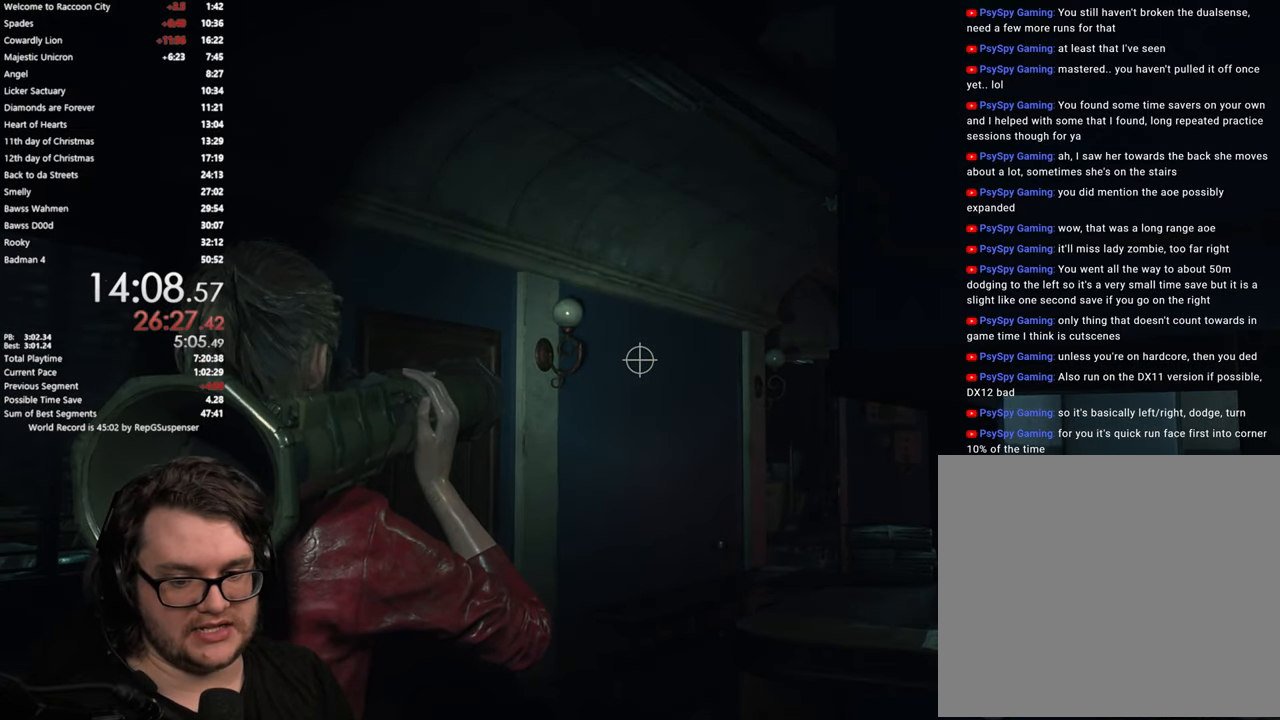
{"buttons": [], "left_stick": "center", "right_stick": "center", "button_events": [[367, "L2", "up"]]}
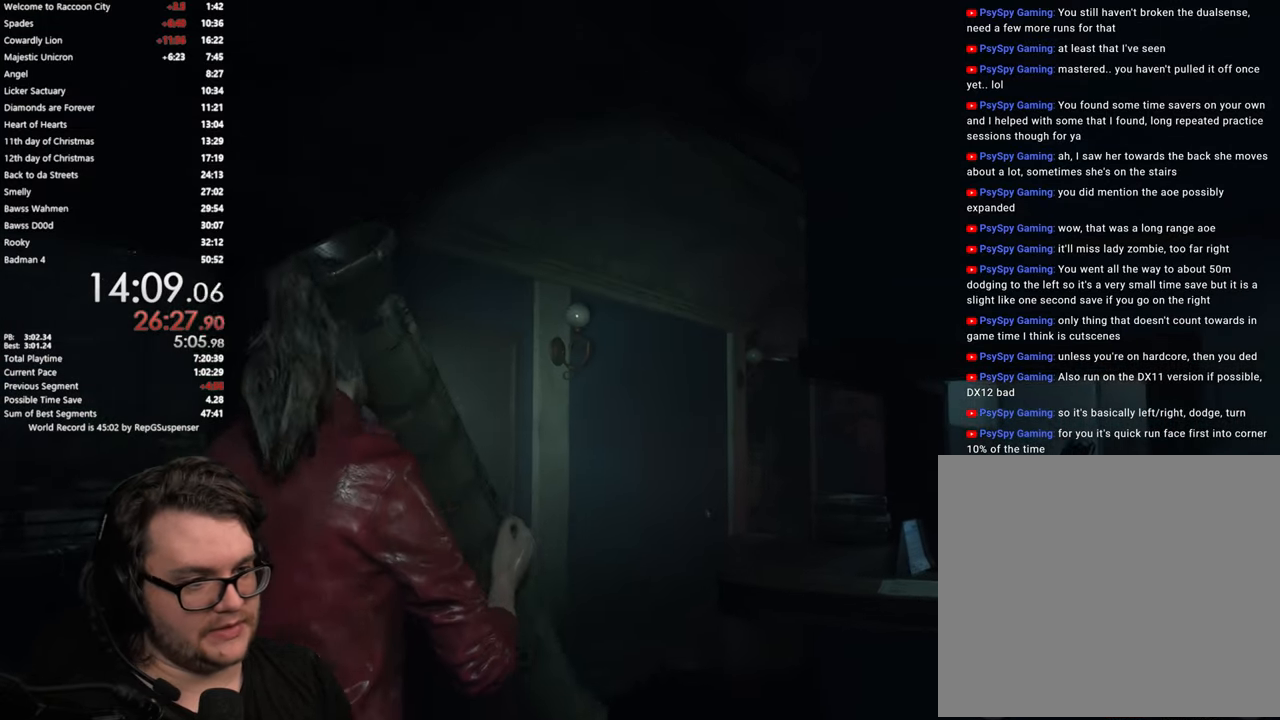
{"buttons": [], "left_stick": "center", "right_stick": "center", "button_events": []}
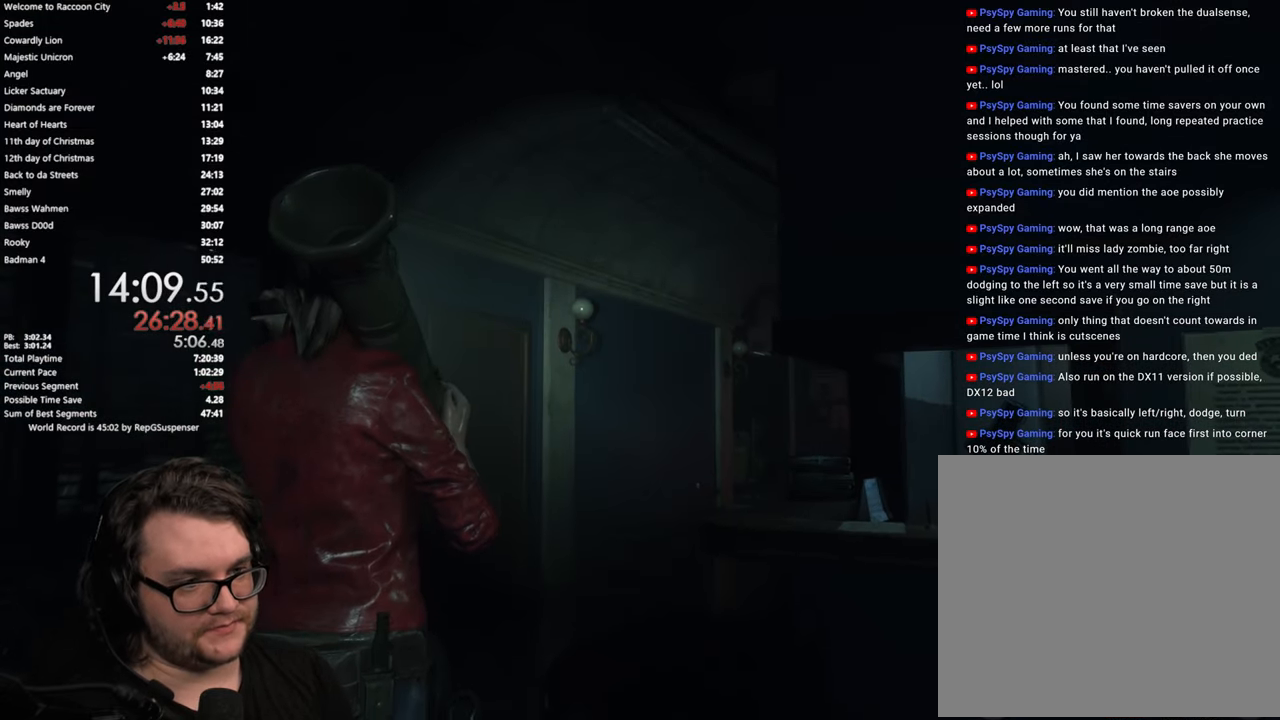
{"buttons": [], "left_stick": "center", "right_stick": "center", "button_events": []}